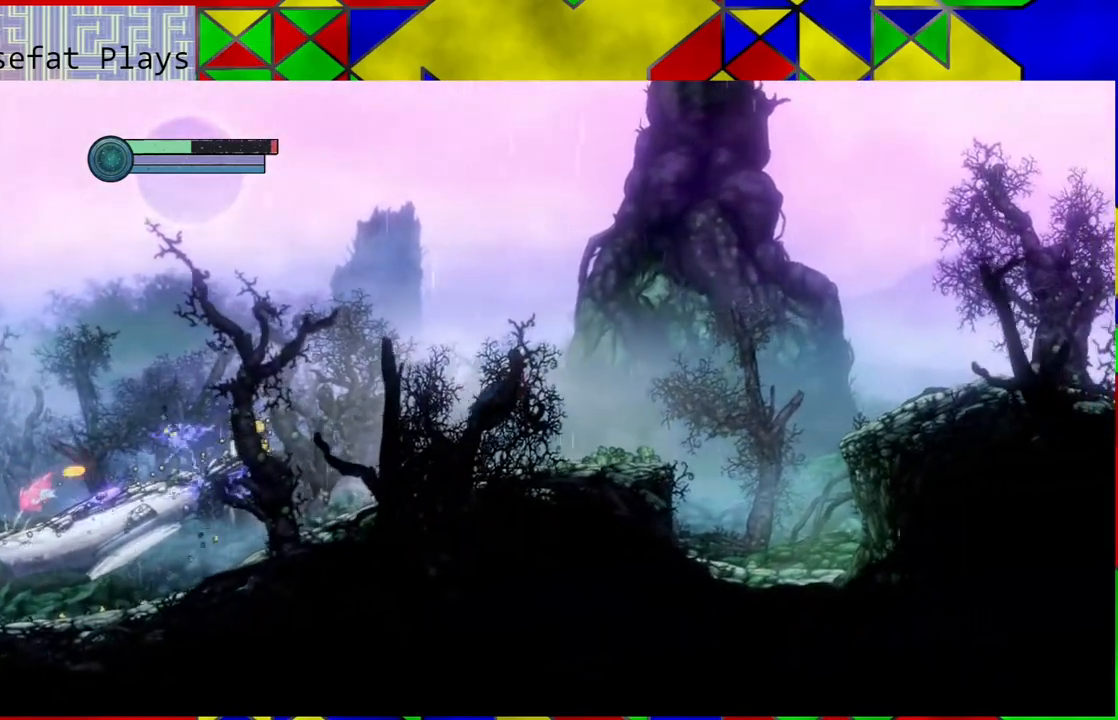
Gameplay with a controller (Nintendo layout); each line is a JSON object with the inputs held at the frame after it. "events" lists button and stick changes between this image and that frame as [ms after this image, input, new state], when the widget could be followed in between. Not read: HOME L3 R3.
{"buttons": ["B"], "left_stick": "center", "right_stick": "center", "events": [[450, "B", "down"], [467, "left_stick", "center"]]}
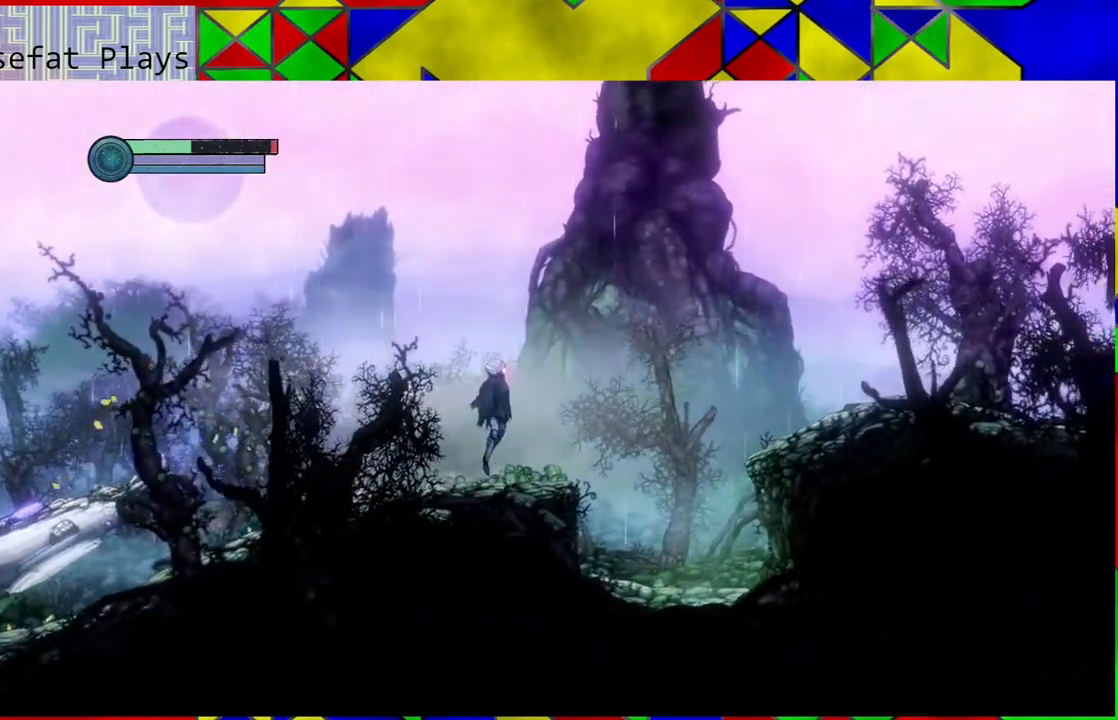
{"buttons": [], "left_stick": "left", "right_stick": "center", "events": [[217, "B", "up"], [367, "left_stick", "left"]]}
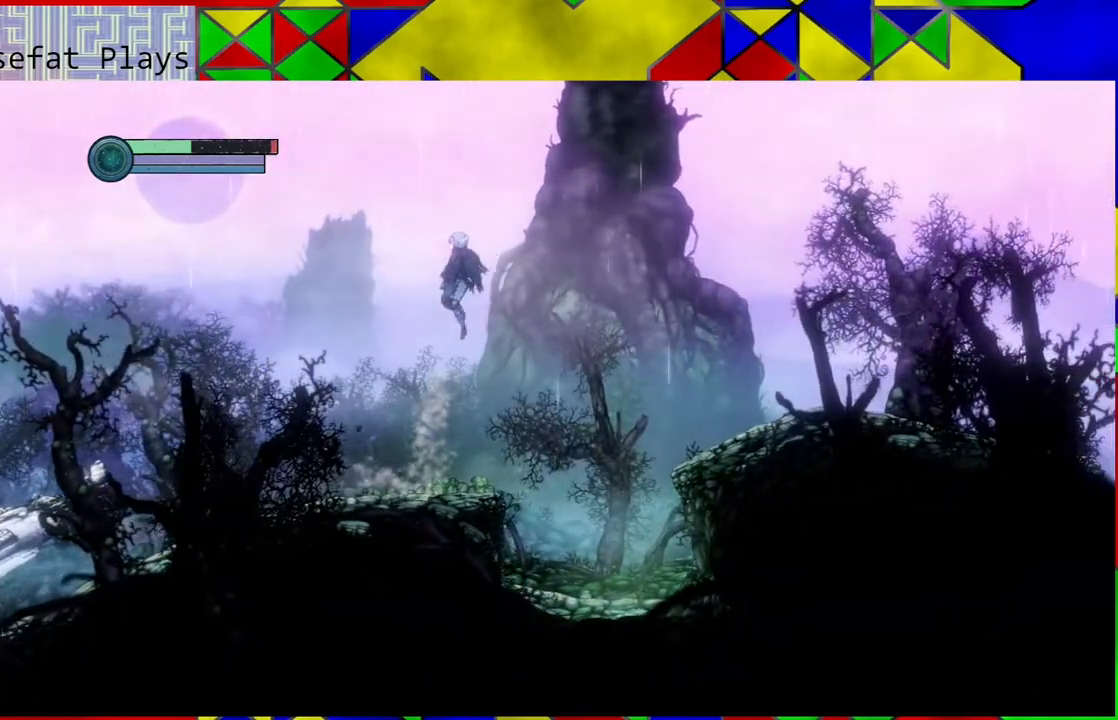
{"buttons": [], "left_stick": "left", "right_stick": "center", "events": []}
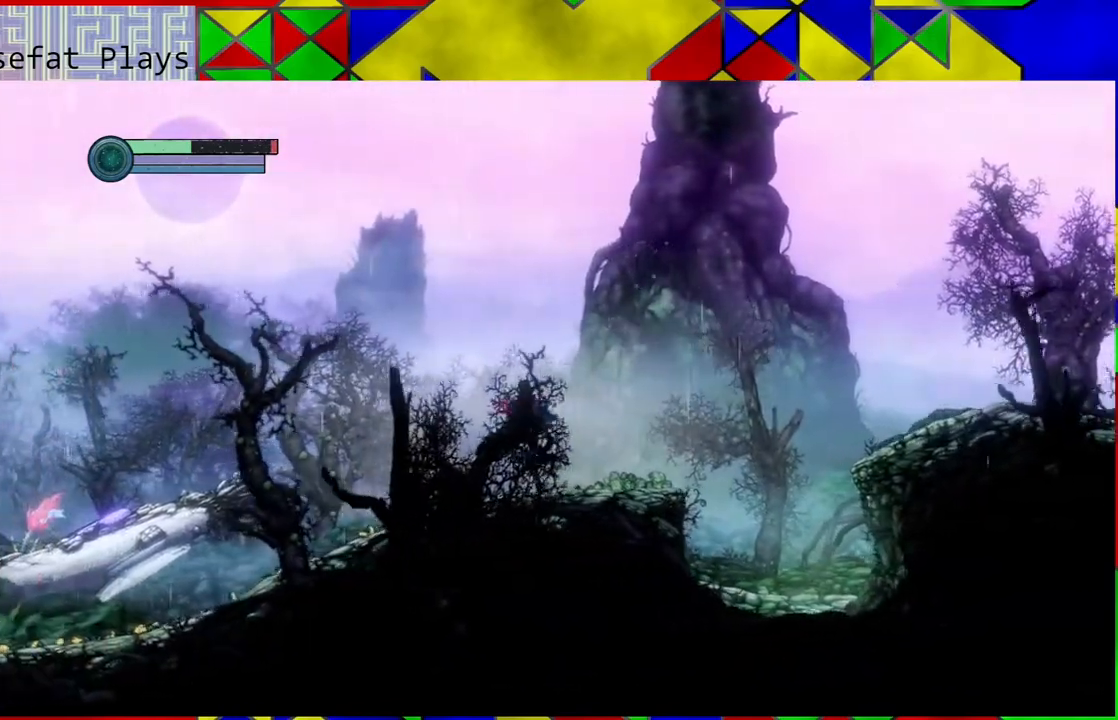
{"buttons": [], "left_stick": "center", "right_stick": "center", "events": [[267, "left_stick", "center"]]}
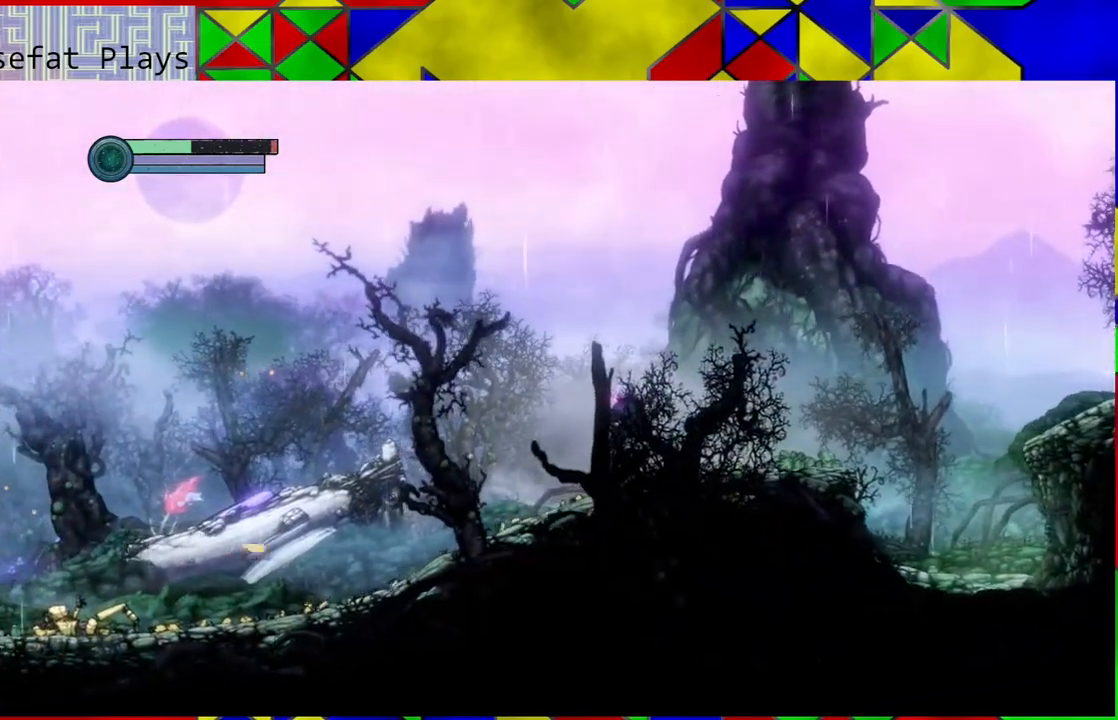
{"buttons": [], "left_stick": "left", "right_stick": "center", "events": [[317, "left_stick", "left"]]}
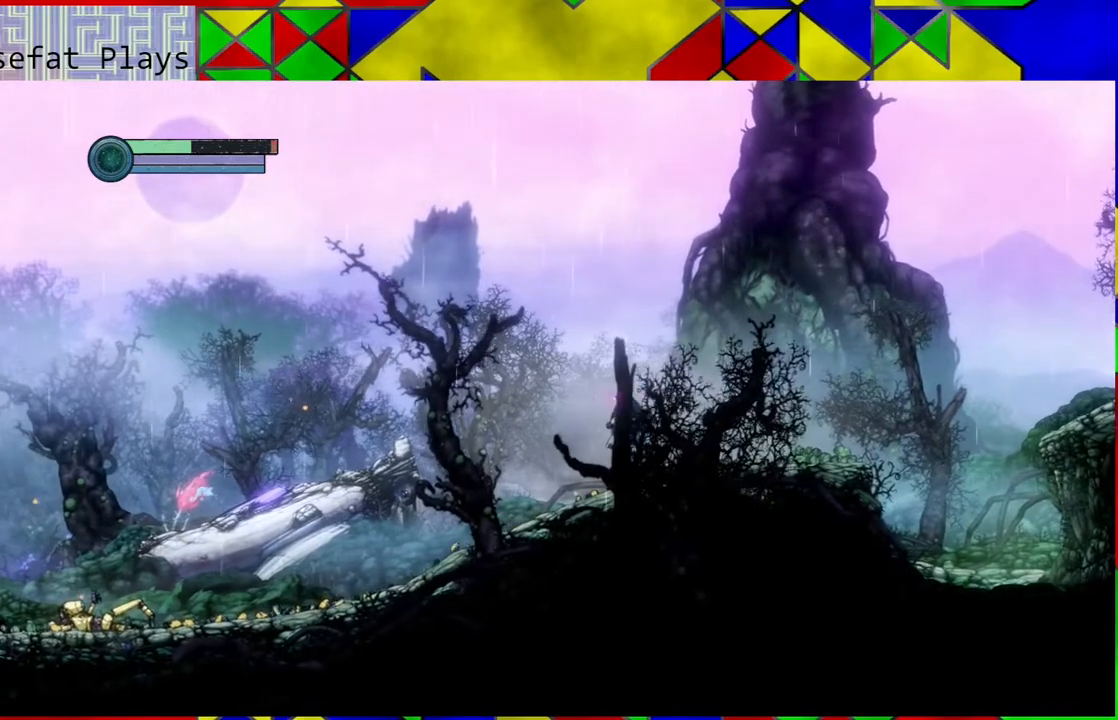
{"buttons": [], "left_stick": "left", "right_stick": "center", "events": []}
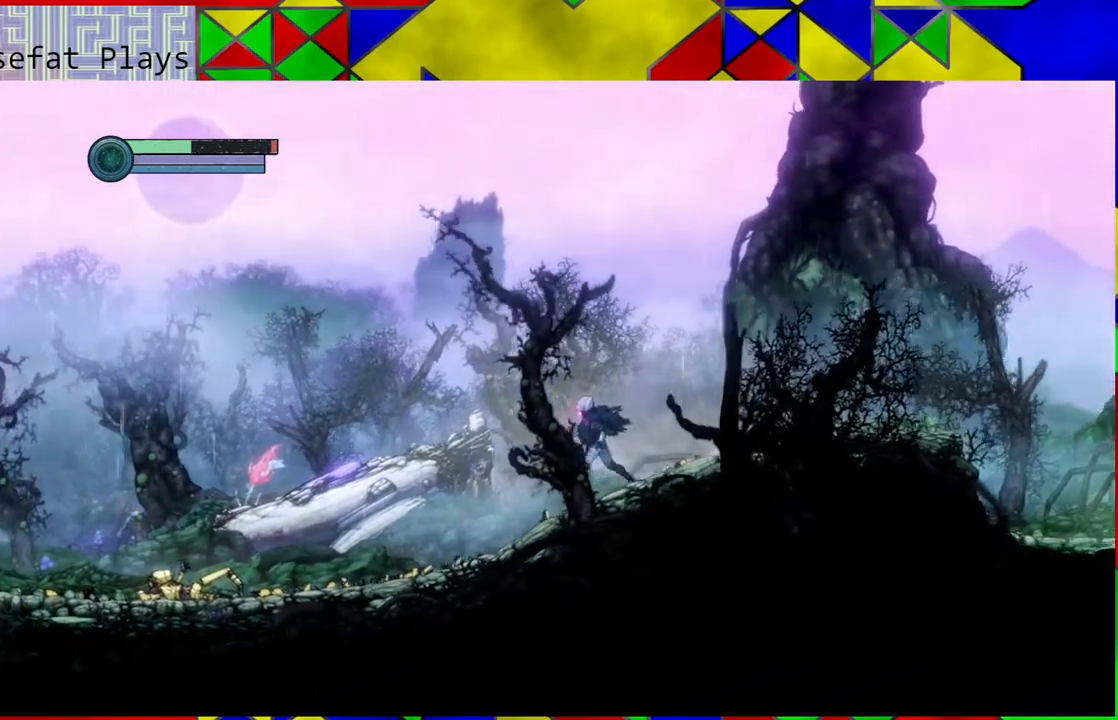
{"buttons": [], "left_stick": "left", "right_stick": "center", "events": []}
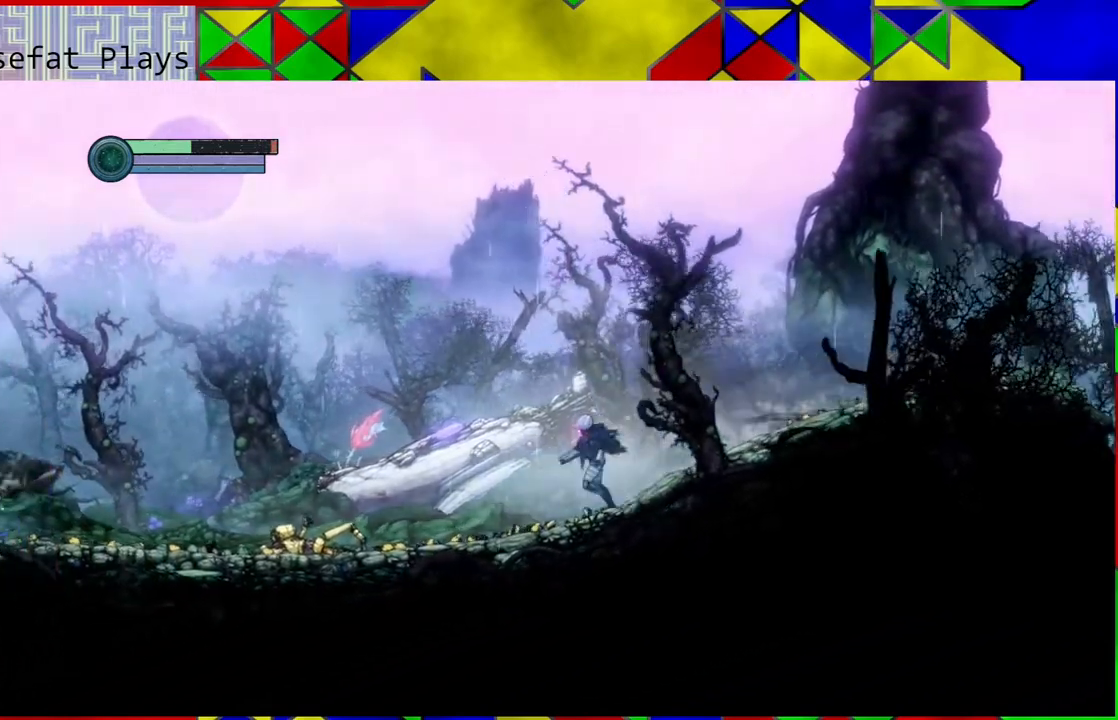
{"buttons": [], "left_stick": "left", "right_stick": "center", "events": []}
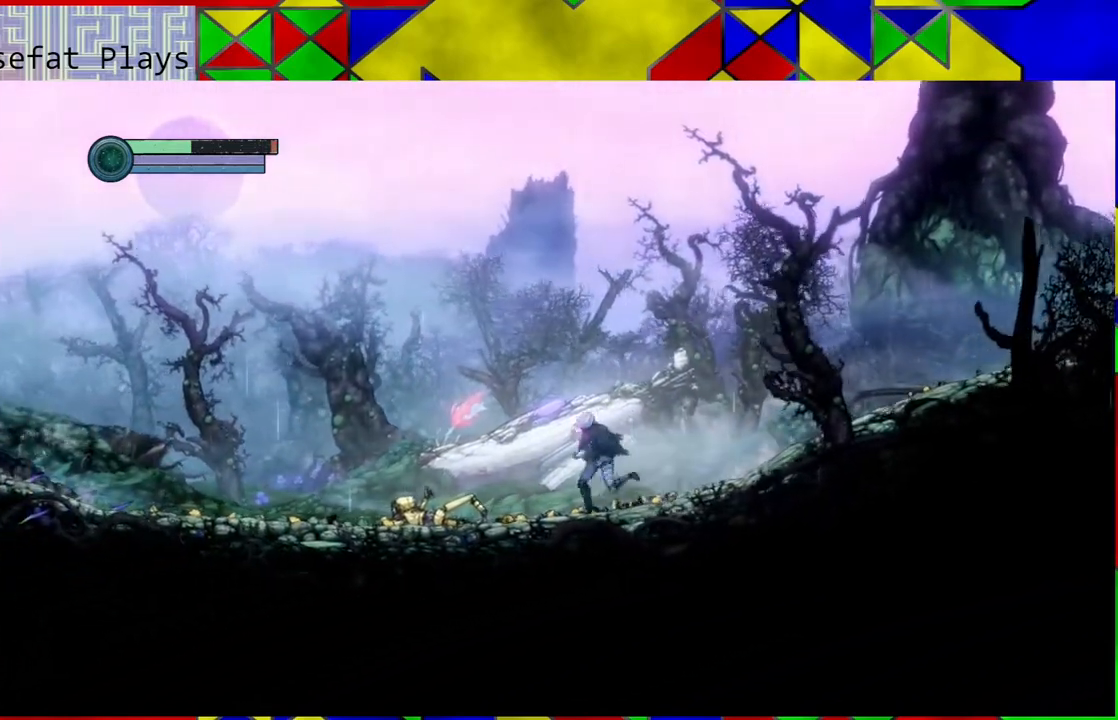
{"buttons": [], "left_stick": "left", "right_stick": "center", "events": []}
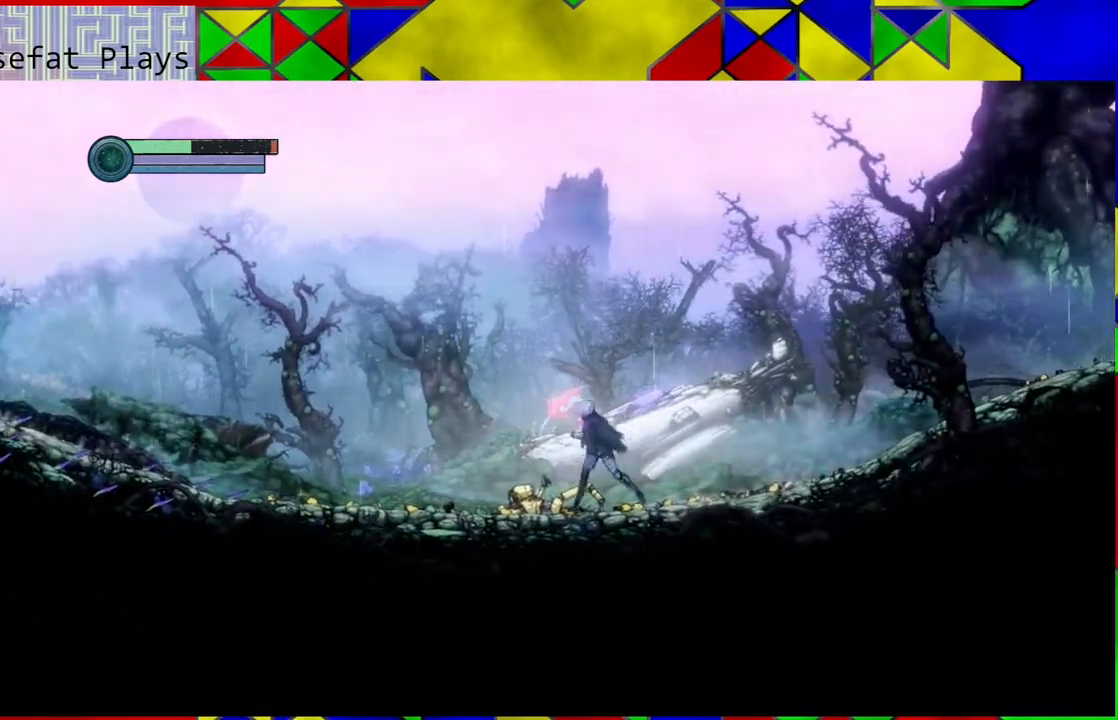
{"buttons": [], "left_stick": "left", "right_stick": "center", "events": []}
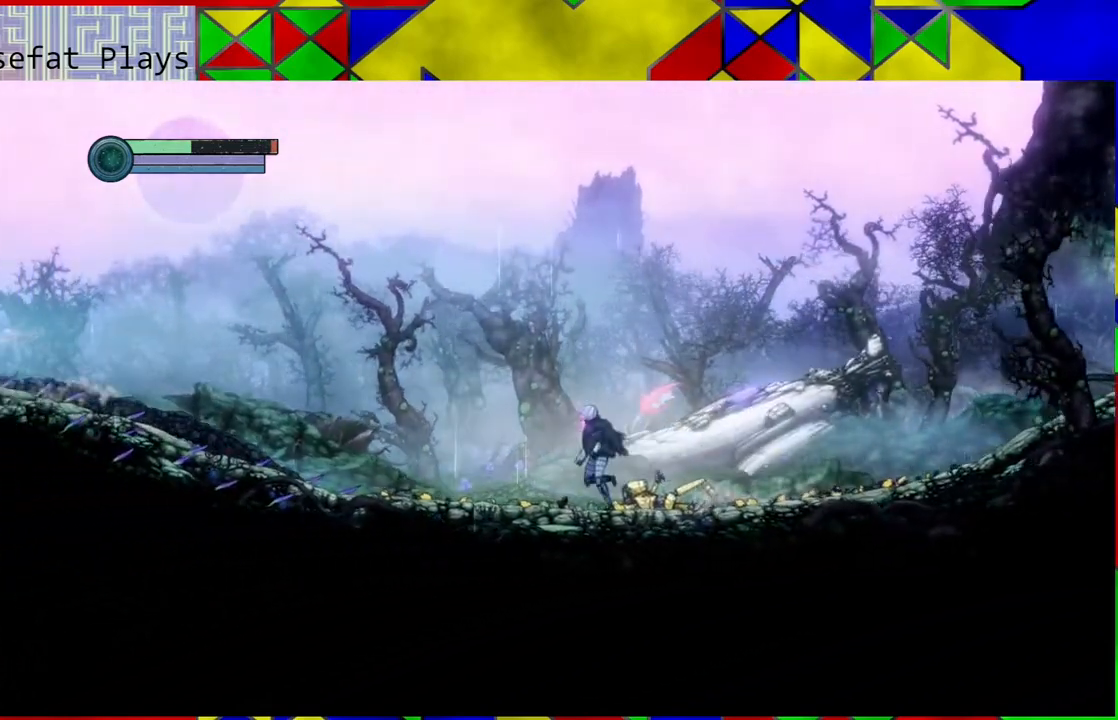
{"buttons": [], "left_stick": "left", "right_stick": "center", "events": []}
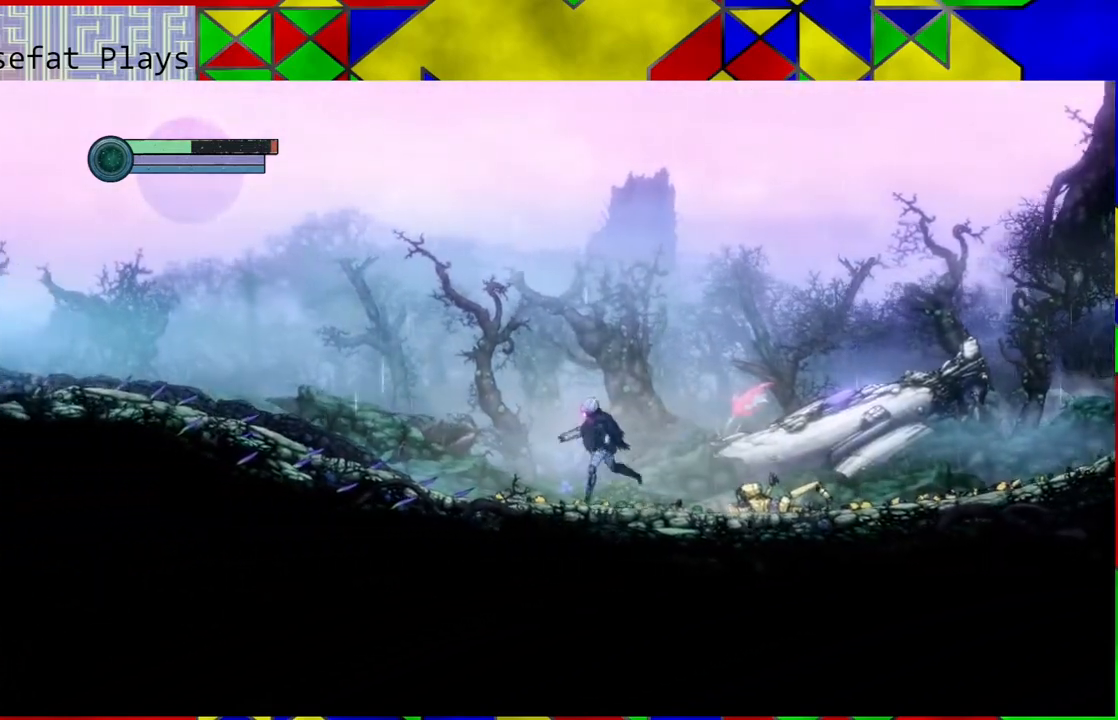
{"buttons": [], "left_stick": "left", "right_stick": "center", "events": []}
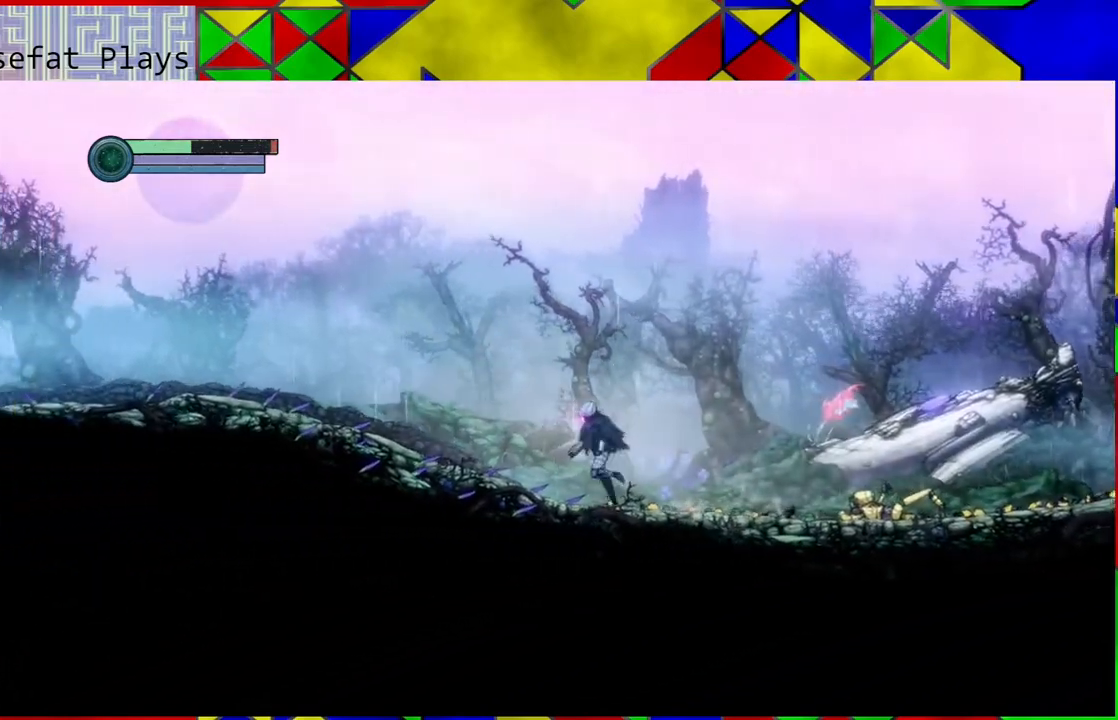
{"buttons": [], "left_stick": "left", "right_stick": "center", "events": []}
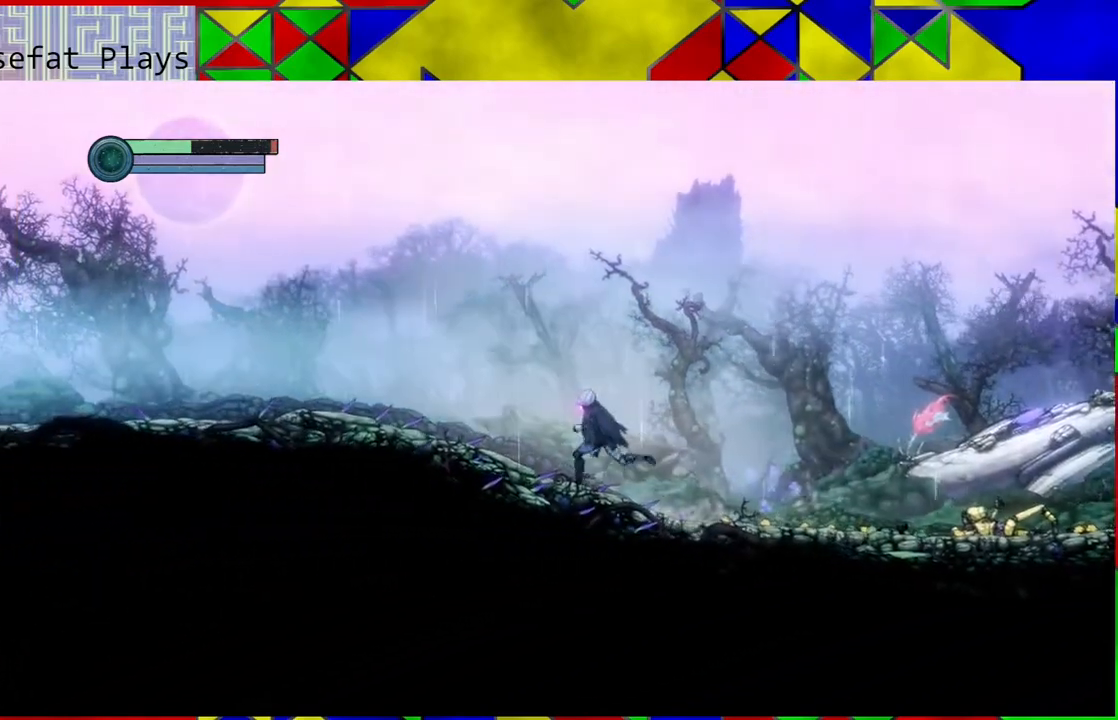
{"buttons": [], "left_stick": "left", "right_stick": "center", "events": []}
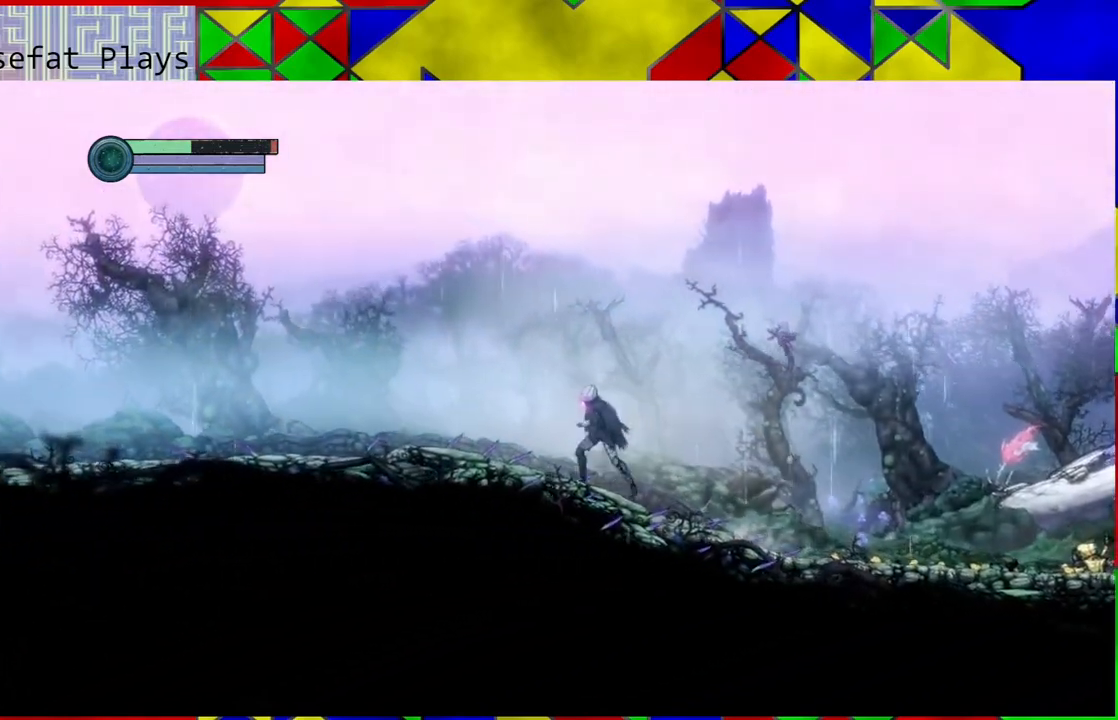
{"buttons": [], "left_stick": "left", "right_stick": "center", "events": []}
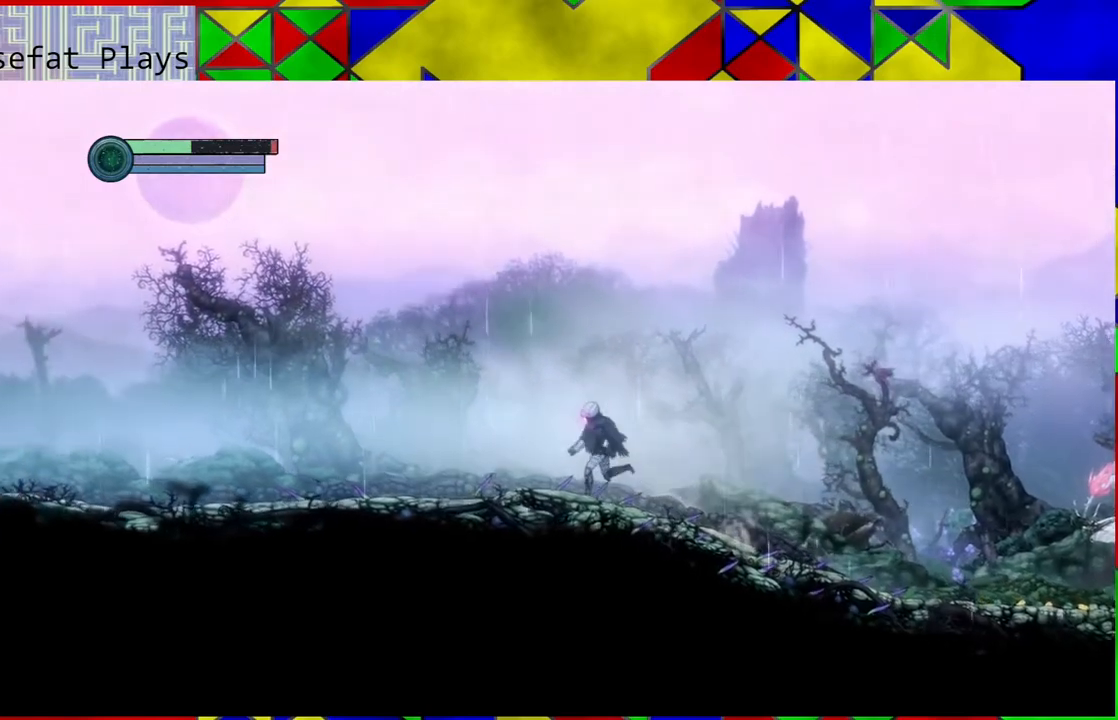
{"buttons": [], "left_stick": "left", "right_stick": "center", "events": []}
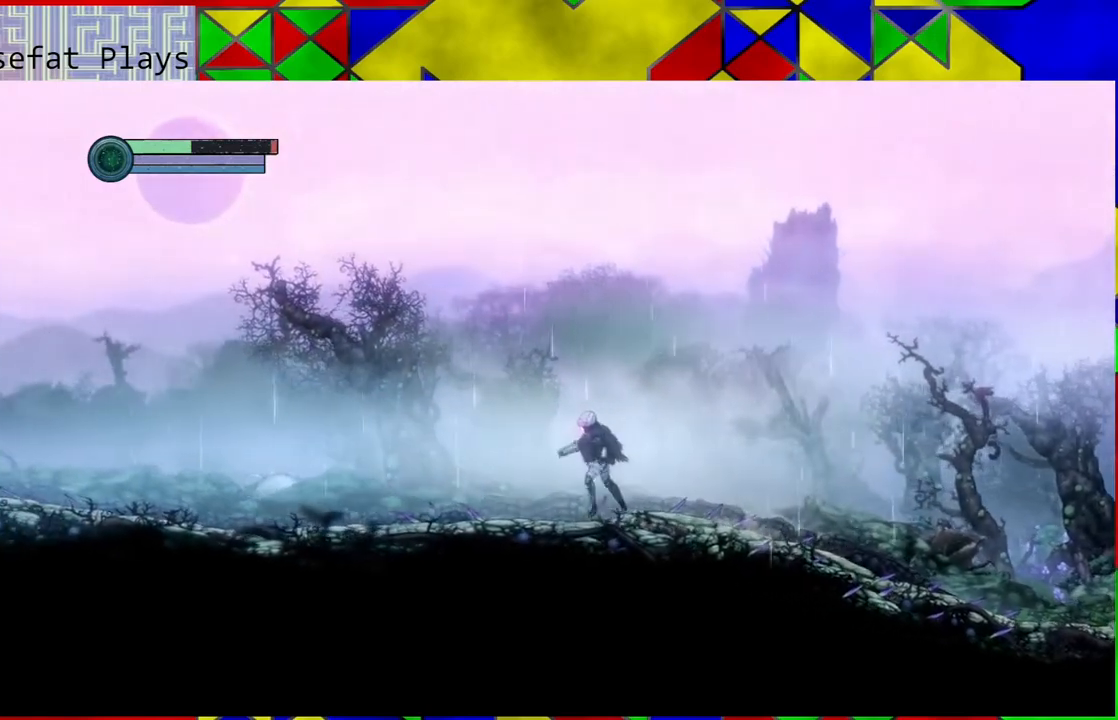
{"buttons": [], "left_stick": "left", "right_stick": "center", "events": []}
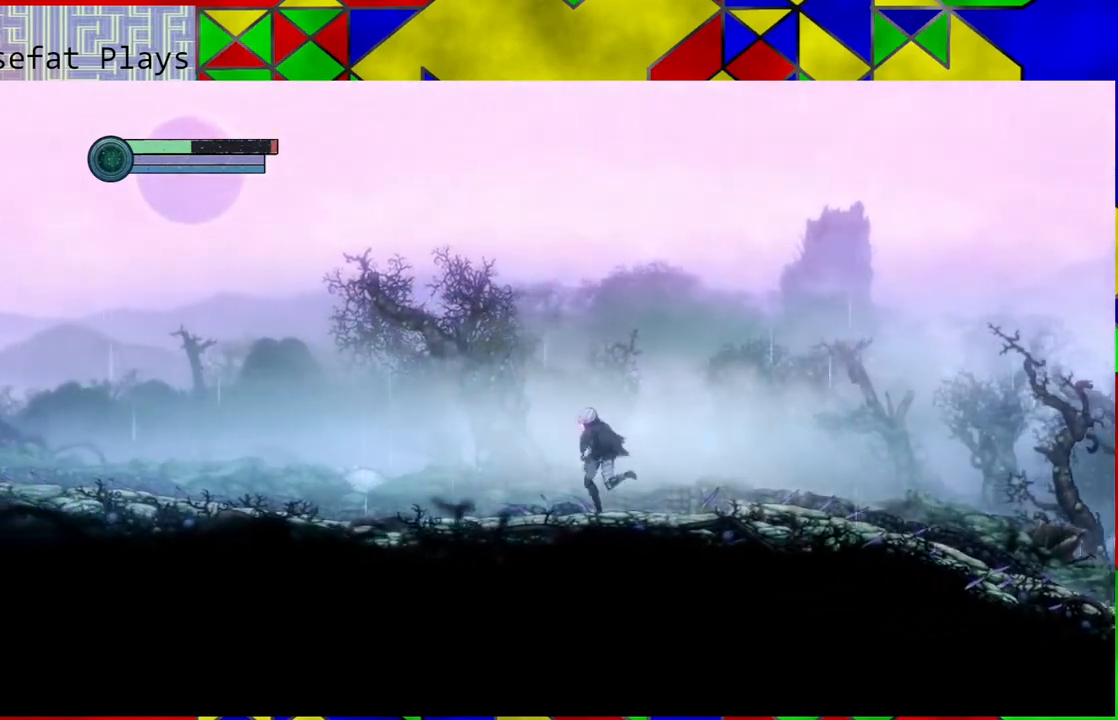
{"buttons": [], "left_stick": "left", "right_stick": "center", "events": []}
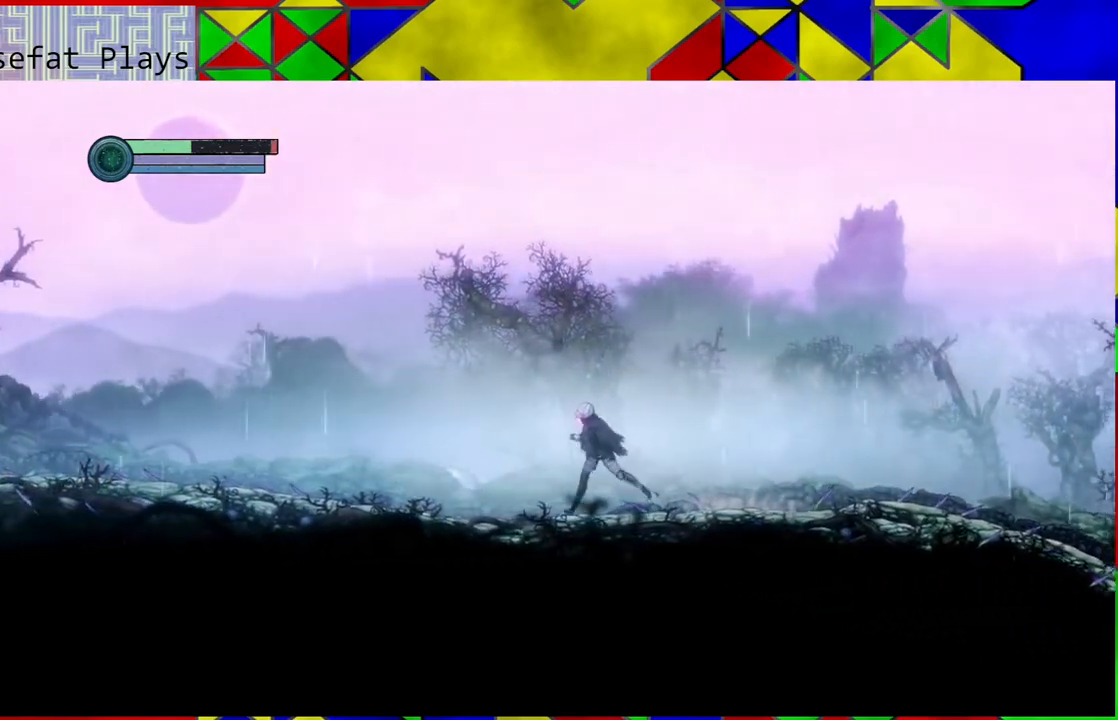
{"buttons": [], "left_stick": "left", "right_stick": "center", "events": []}
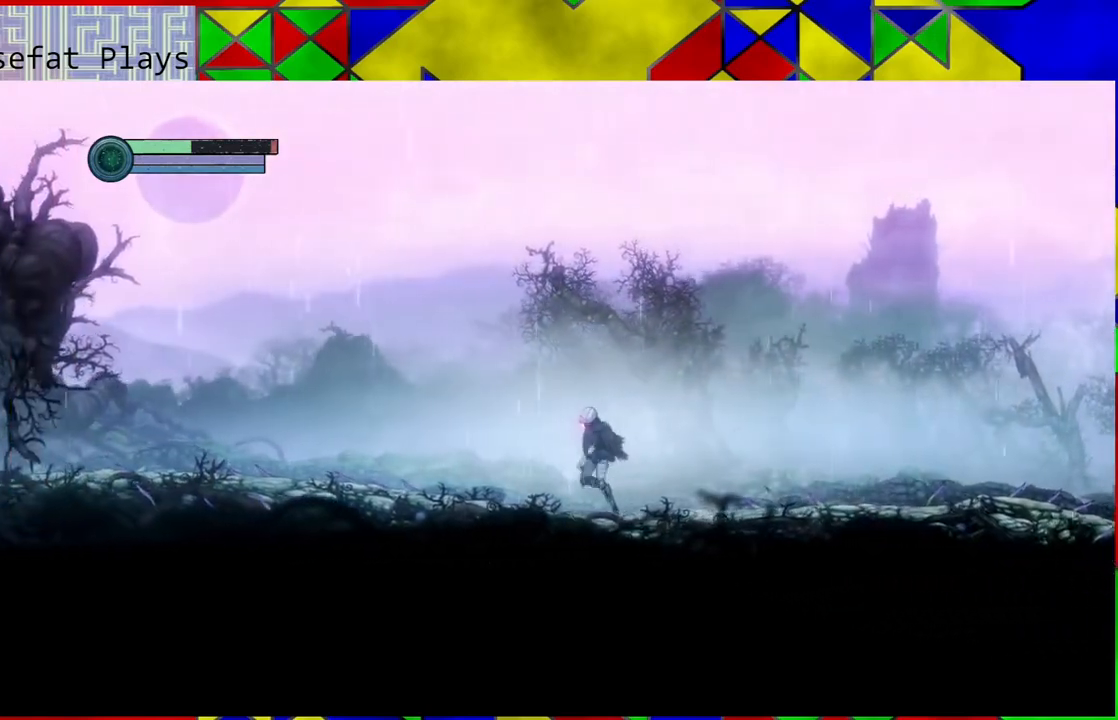
{"buttons": [], "left_stick": "left", "right_stick": "center", "events": []}
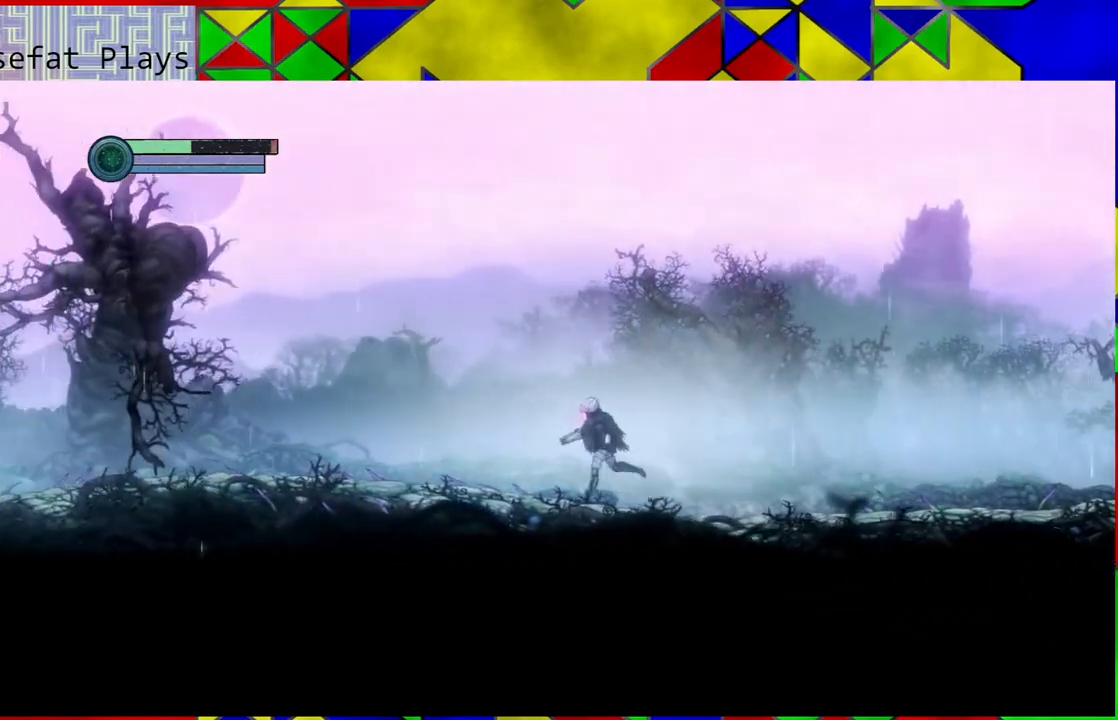
{"buttons": [], "left_stick": "left", "right_stick": "center", "events": []}
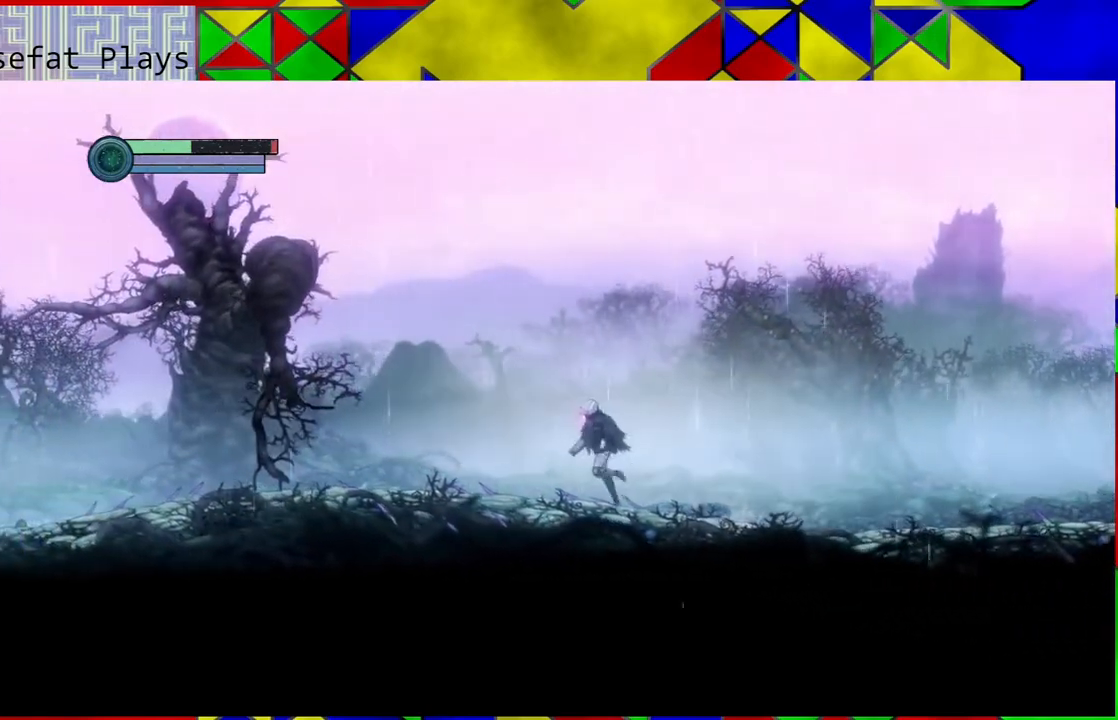
{"buttons": [], "left_stick": "left", "right_stick": "center", "events": []}
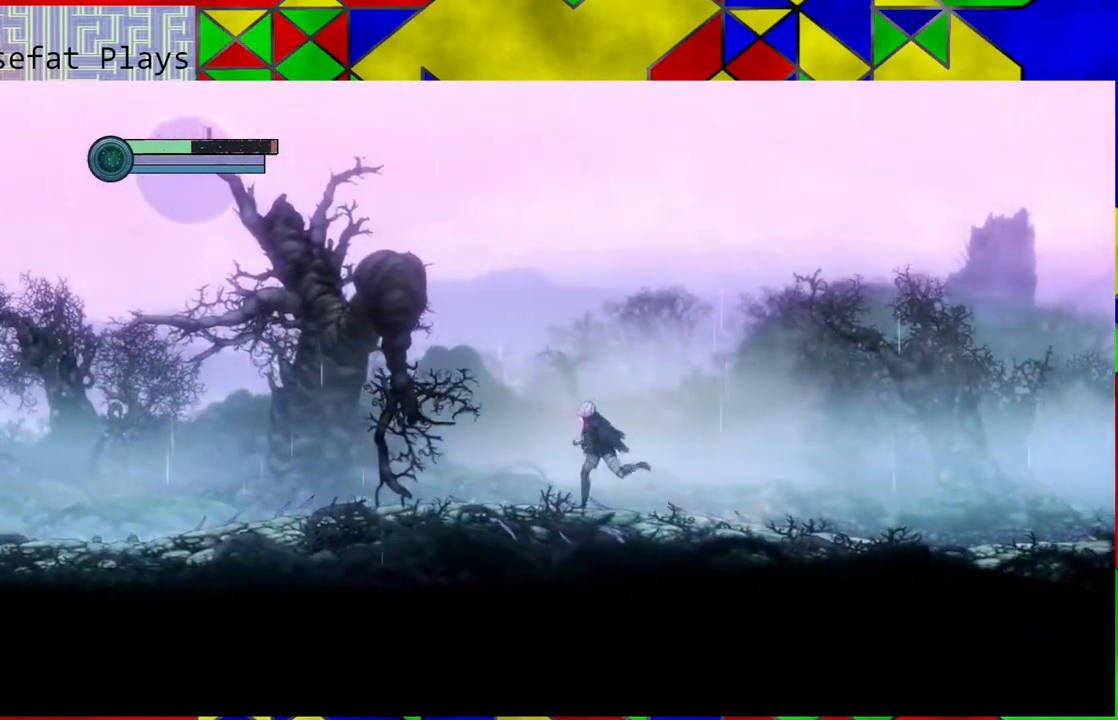
{"buttons": [], "left_stick": "left", "right_stick": "center", "events": []}
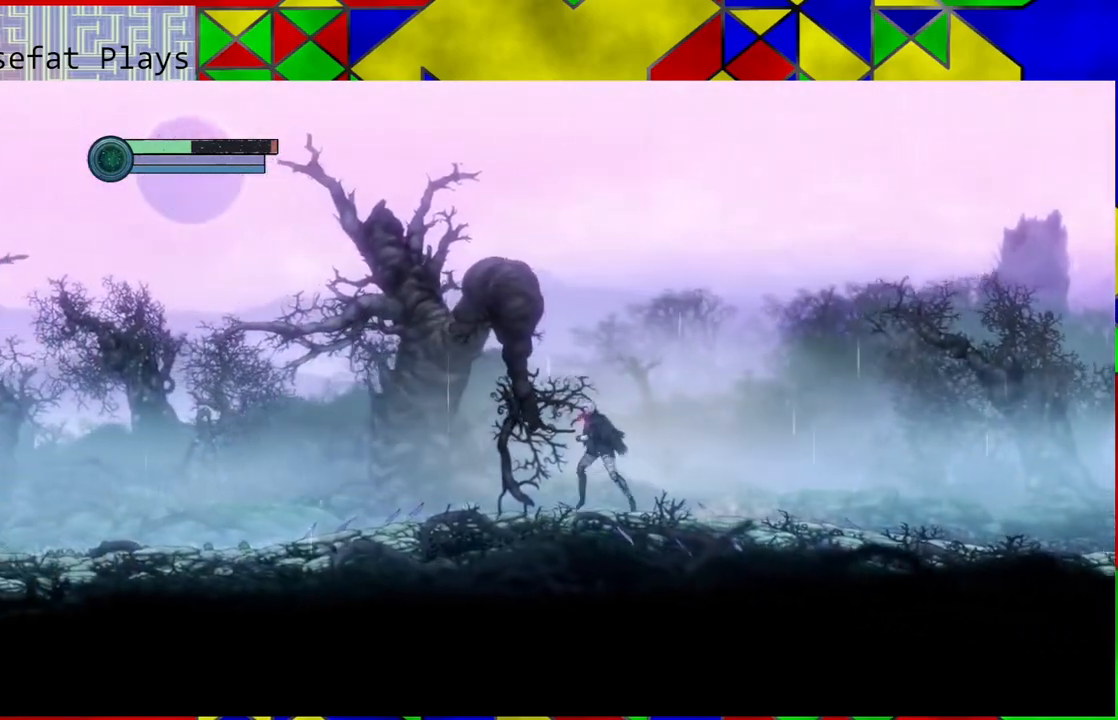
{"buttons": [], "left_stick": "left", "right_stick": "center", "events": []}
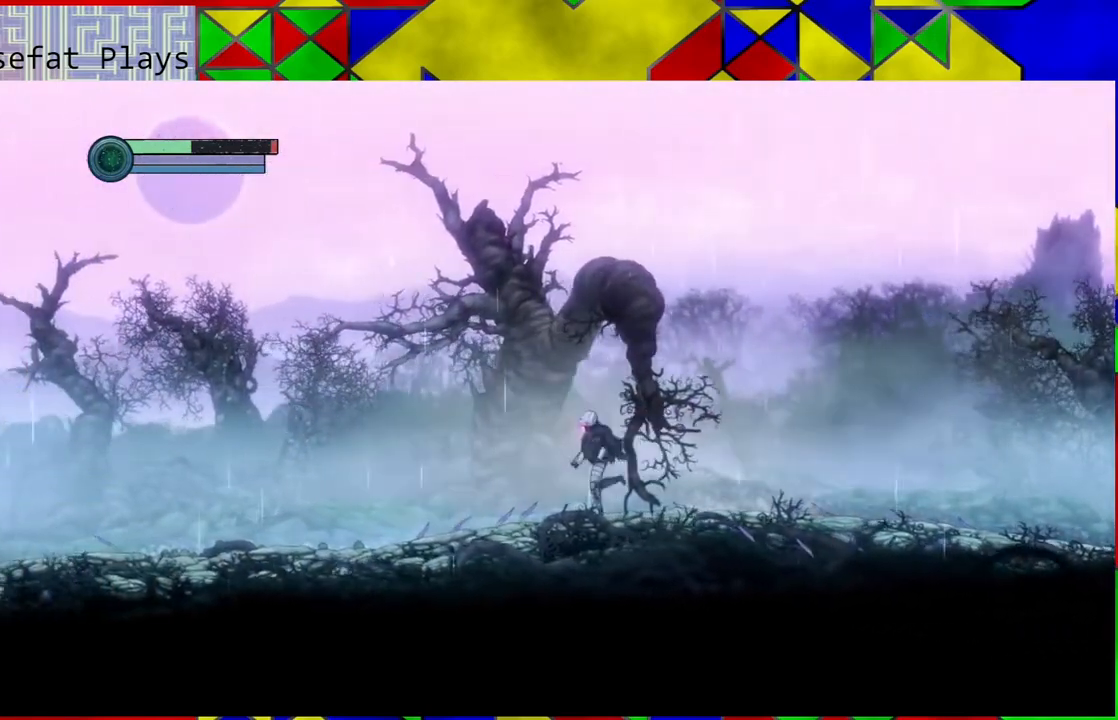
{"buttons": [], "left_stick": "left", "right_stick": "center", "events": []}
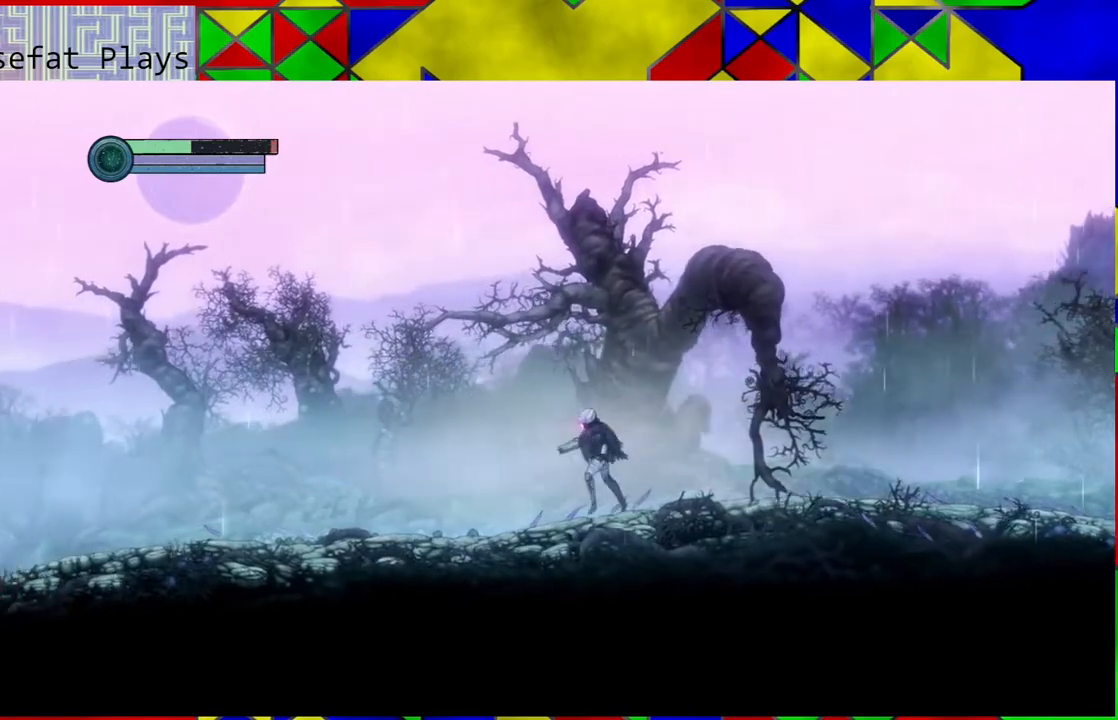
{"buttons": [], "left_stick": "left", "right_stick": "center", "events": []}
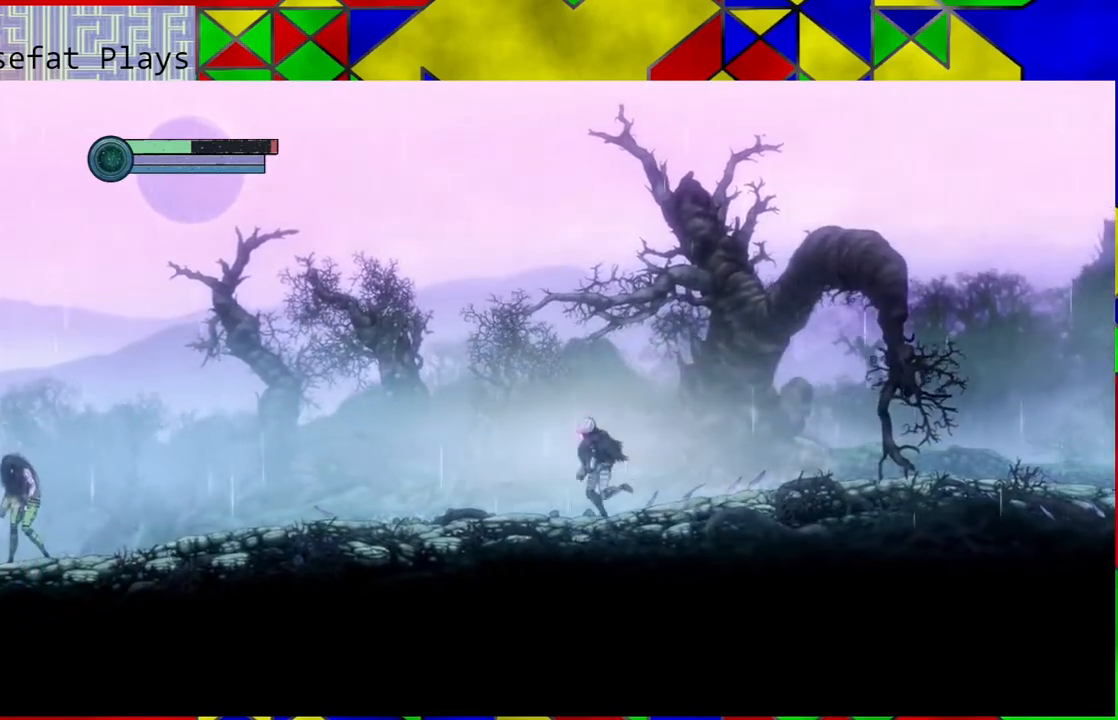
{"buttons": [], "left_stick": "left", "right_stick": "center", "events": []}
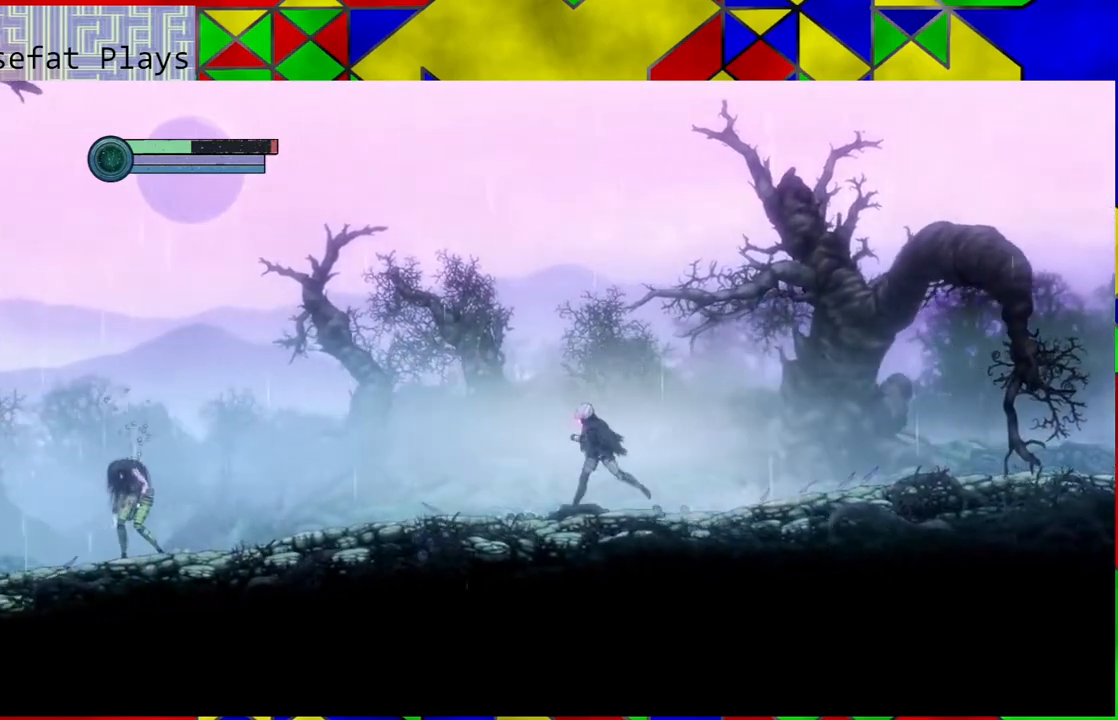
{"buttons": [], "left_stick": "left", "right_stick": "center", "events": []}
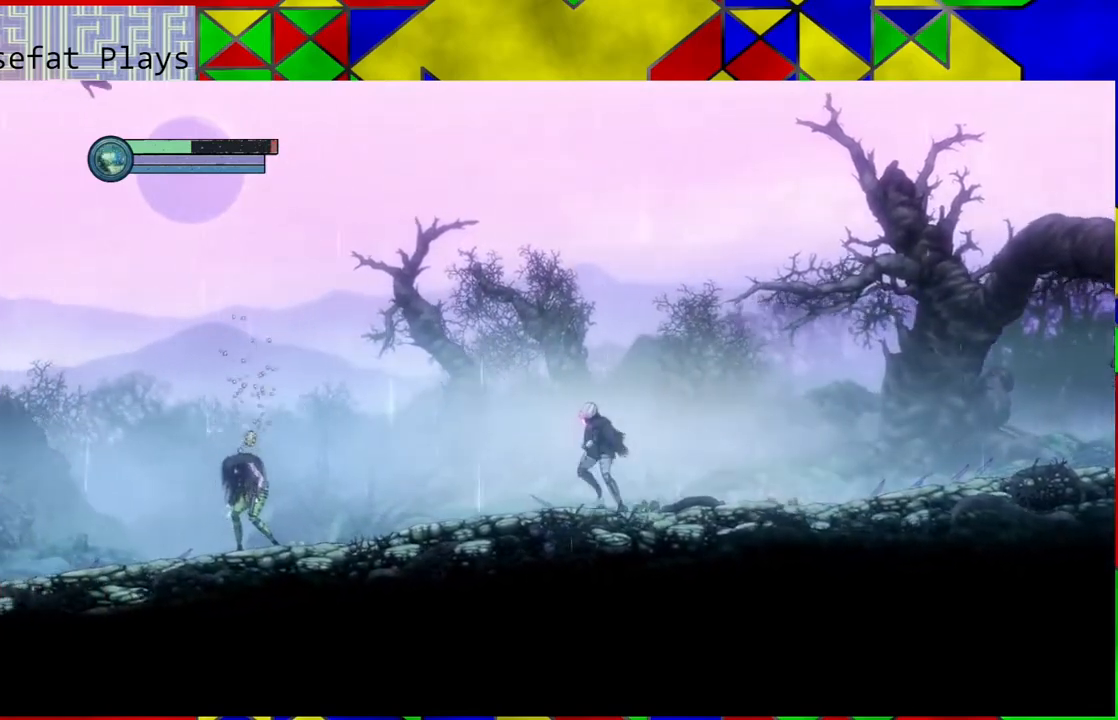
{"buttons": ["B"], "left_stick": "left", "right_stick": "center", "events": [[433, "B", "down"]]}